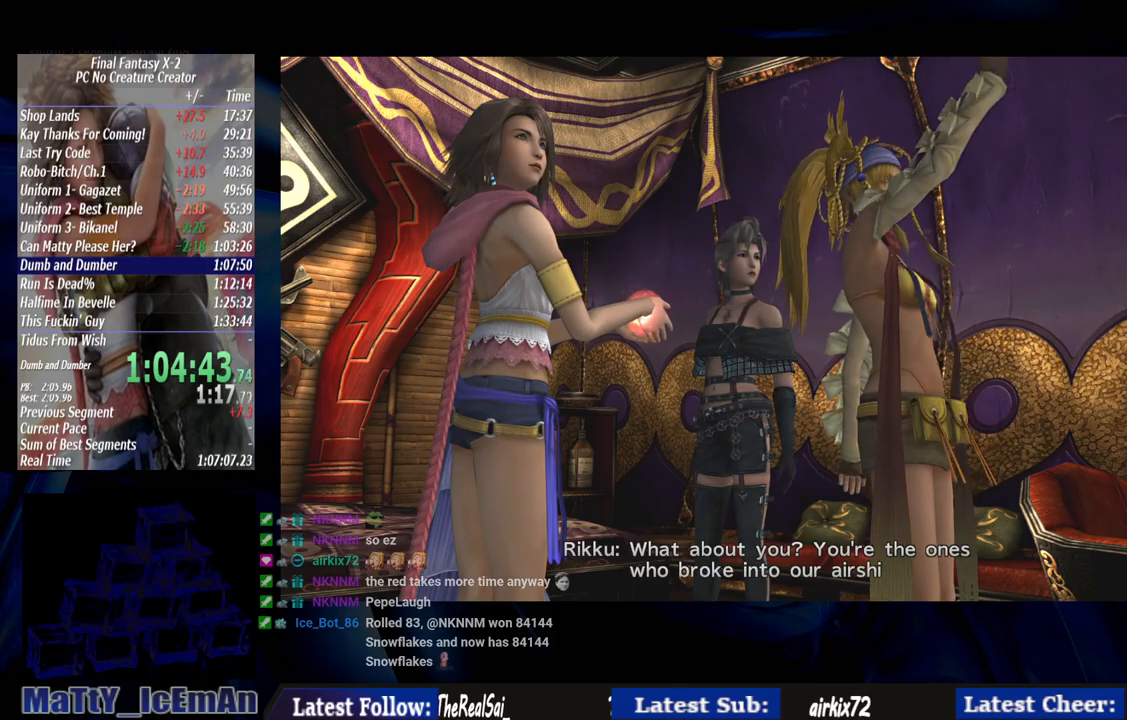
Gameplay with a controller (PlayStation layout); each line is a JSON object with the inputs held at the frame after it. "events" lists button and stick changes between this image and that frame as [ms after this image, input, new state], when the widget could be followed in between. Not read: L3 R3.
{"buttons": ["CROSS"], "left_stick": "center", "right_stick": "center", "events": [[67, "R1", "down"], [200, "CROSS", "up"], [200, "R1", "up"], [300, "CROSS", "down"], [300, "R1", "down"], [467, "CROSS", "up"], [467, "R1", "up"], [500, "CROSS", "down"]]}
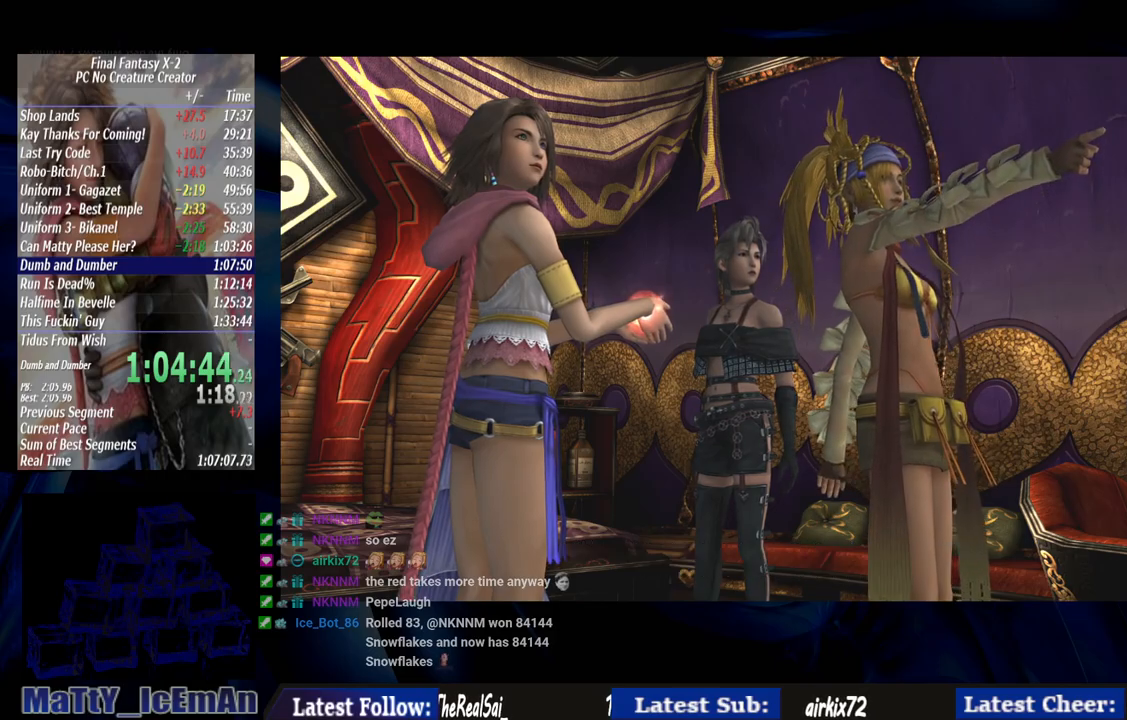
{"buttons": ["CROSS", "R1"], "left_stick": "center", "right_stick": "center", "events": [[33, "R1", "down"], [200, "R1", "up"], [267, "R1", "down"], [400, "R1", "up"], [500, "R1", "down"]]}
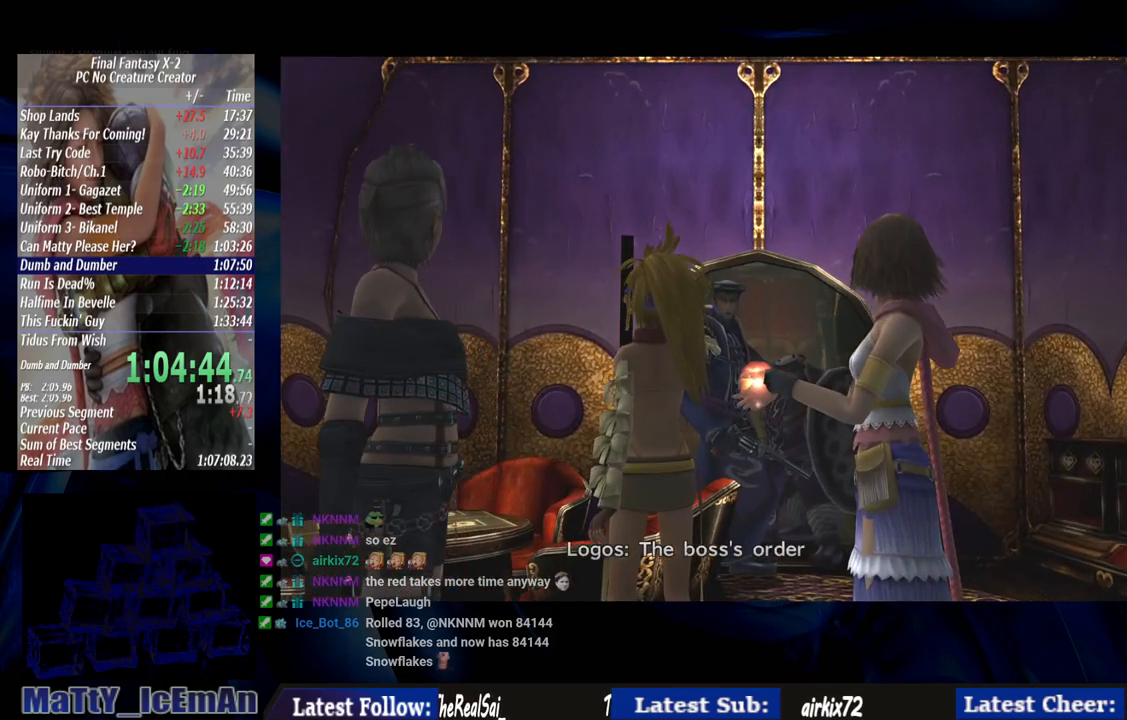
{"buttons": ["CROSS", "R1"], "left_stick": "center", "right_stick": "center", "events": [[100, "R1", "up"], [200, "R1", "down"], [333, "R1", "up"], [433, "R1", "down"]]}
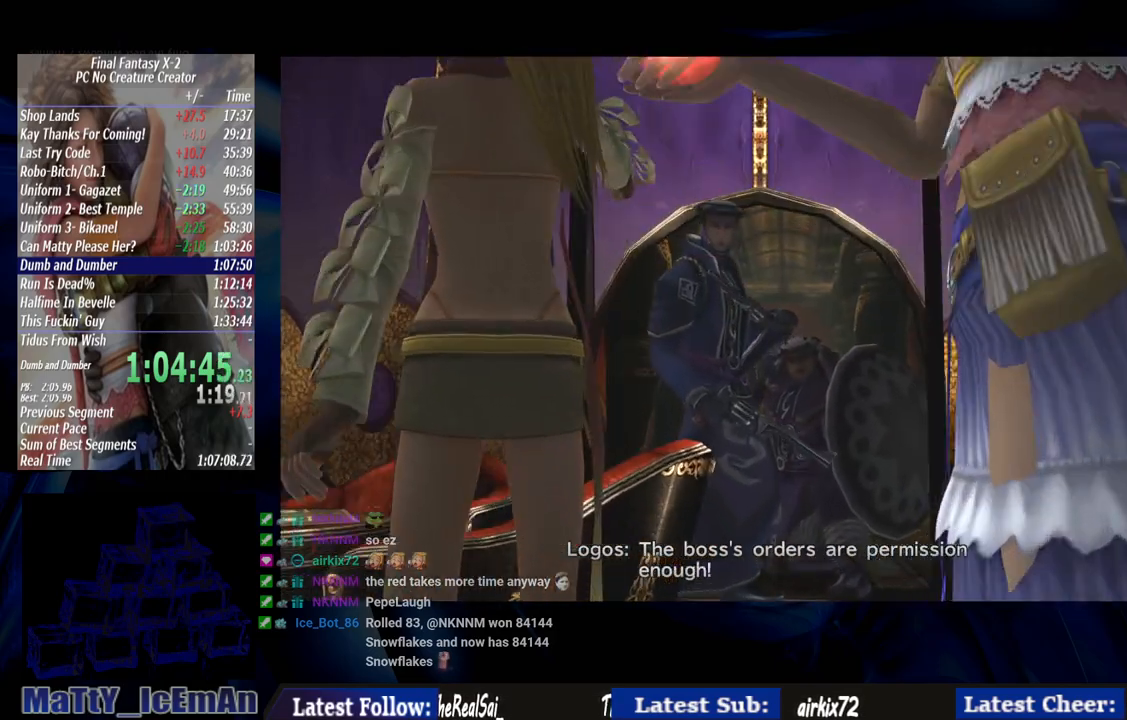
{"buttons": ["CROSS", "R1"], "left_stick": "center", "right_stick": "center", "events": [[33, "R1", "up"], [133, "R1", "down"], [233, "R1", "up"], [300, "R1", "down"], [467, "R1", "up"], [500, "R1", "down"]]}
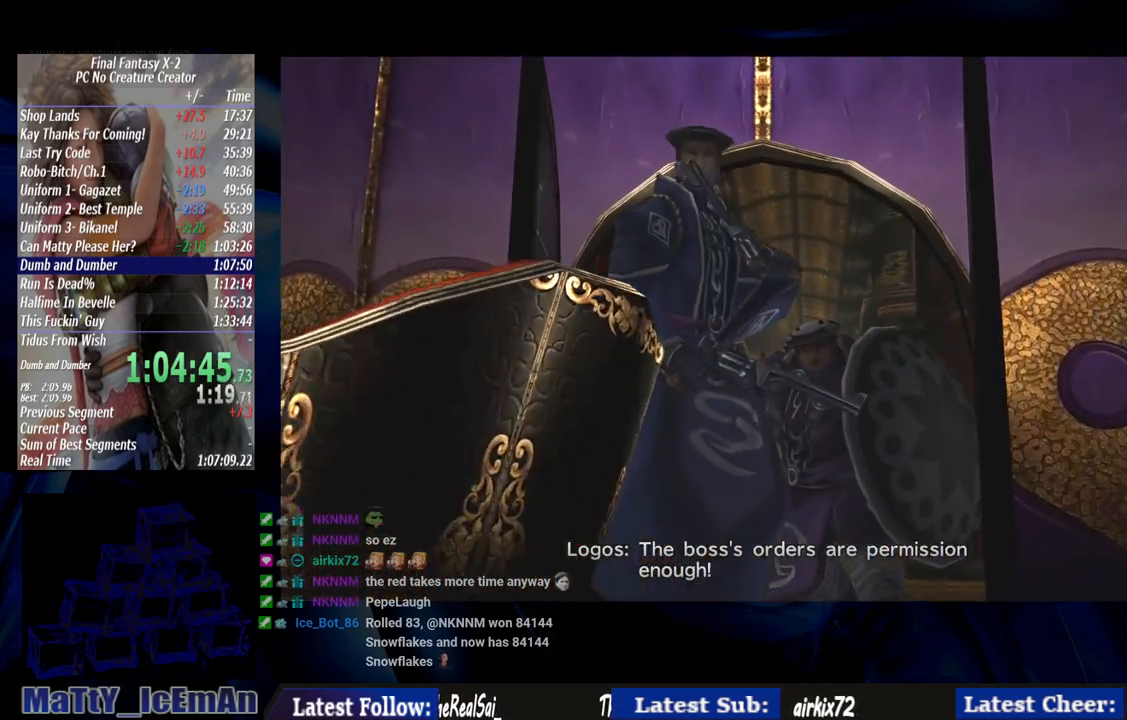
{"buttons": ["CROSS", "R1"], "left_stick": "center", "right_stick": "center", "events": [[133, "R1", "up"], [200, "R1", "down"], [333, "R1", "up"], [400, "R1", "down"]]}
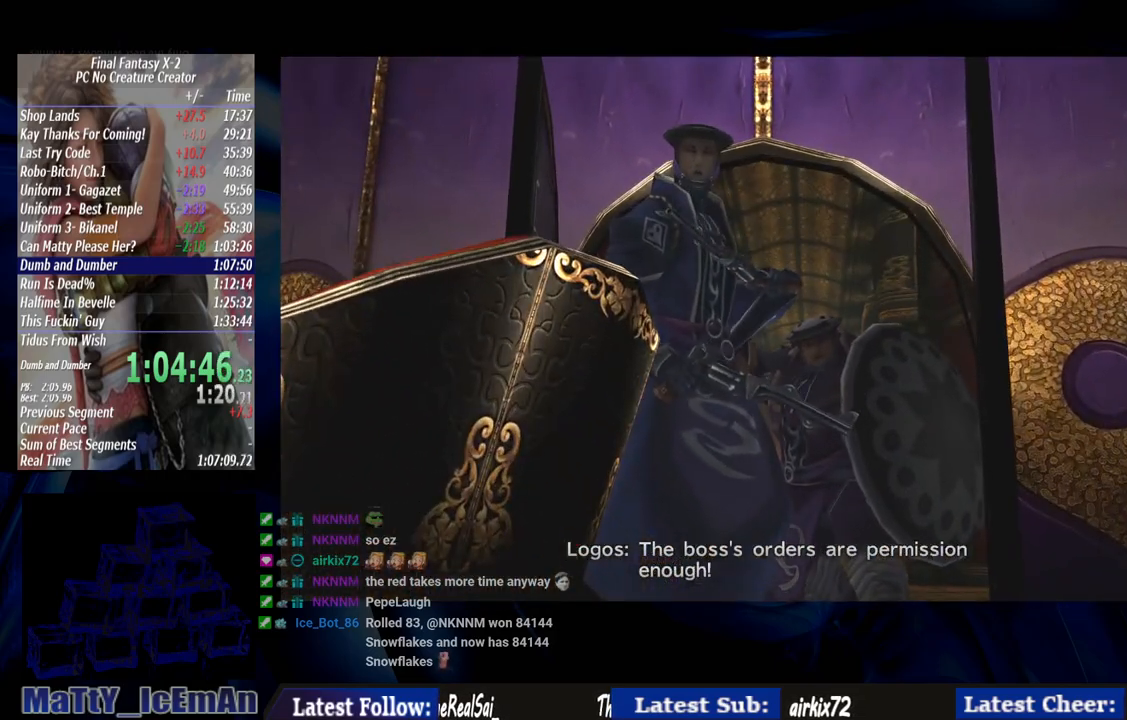
{"buttons": ["CROSS"], "left_stick": "center", "right_stick": "center", "events": [[33, "CROSS", "up"], [33, "R1", "up"], [67, "CROSS", "down"], [67, "R1", "down"], [217, "CROSS", "up"], [217, "R1", "up"], [267, "CROSS", "down"], [400, "CROSS", "up"], [467, "CROSS", "down"]]}
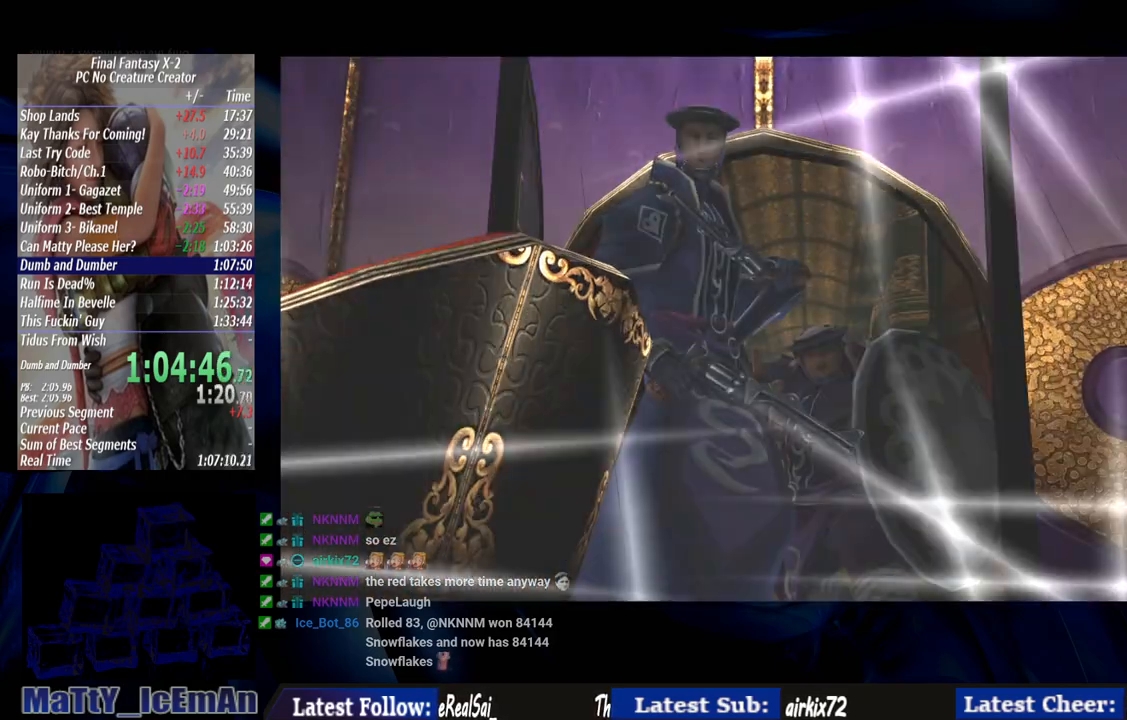
{"buttons": [], "left_stick": "center", "right_stick": "center", "events": [[100, "CROSS", "up"], [167, "CROSS", "down"], [267, "CROSS", "up"], [333, "CROSS", "down"], [467, "CROSS", "up"]]}
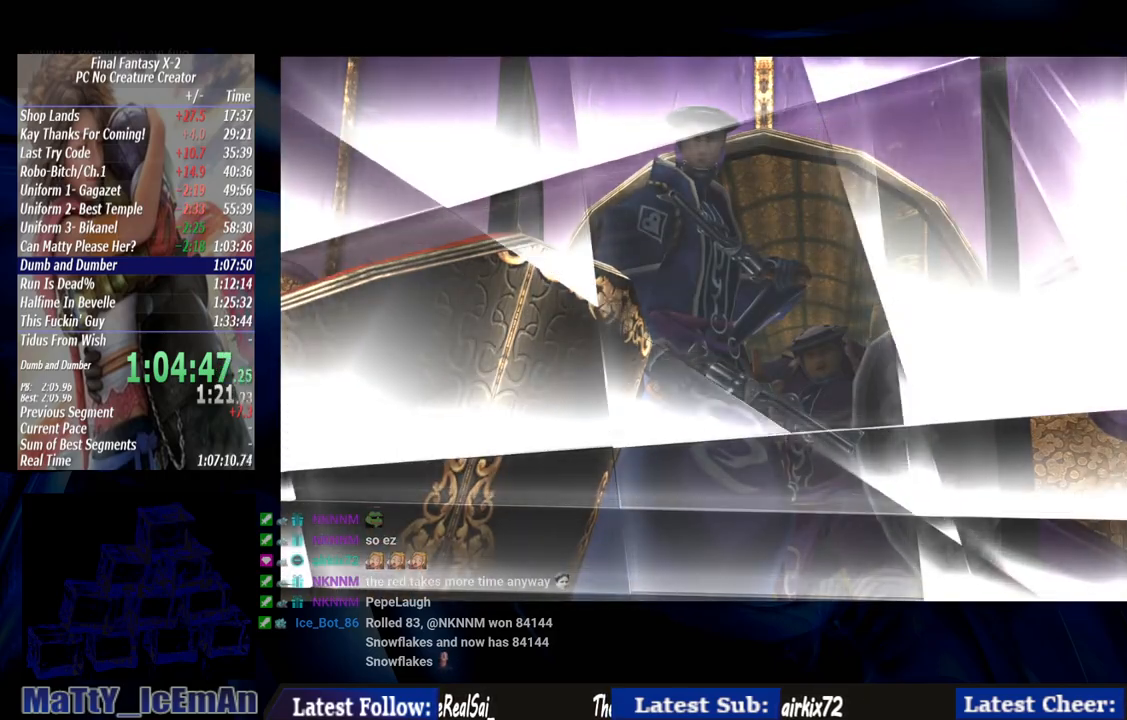
{"buttons": ["CROSS"], "left_stick": "center", "right_stick": "center", "events": [[50, "CROSS", "down"], [133, "CROSS", "up"], [200, "CROSS", "down"], [350, "CROSS", "up"], [400, "CROSS", "down"]]}
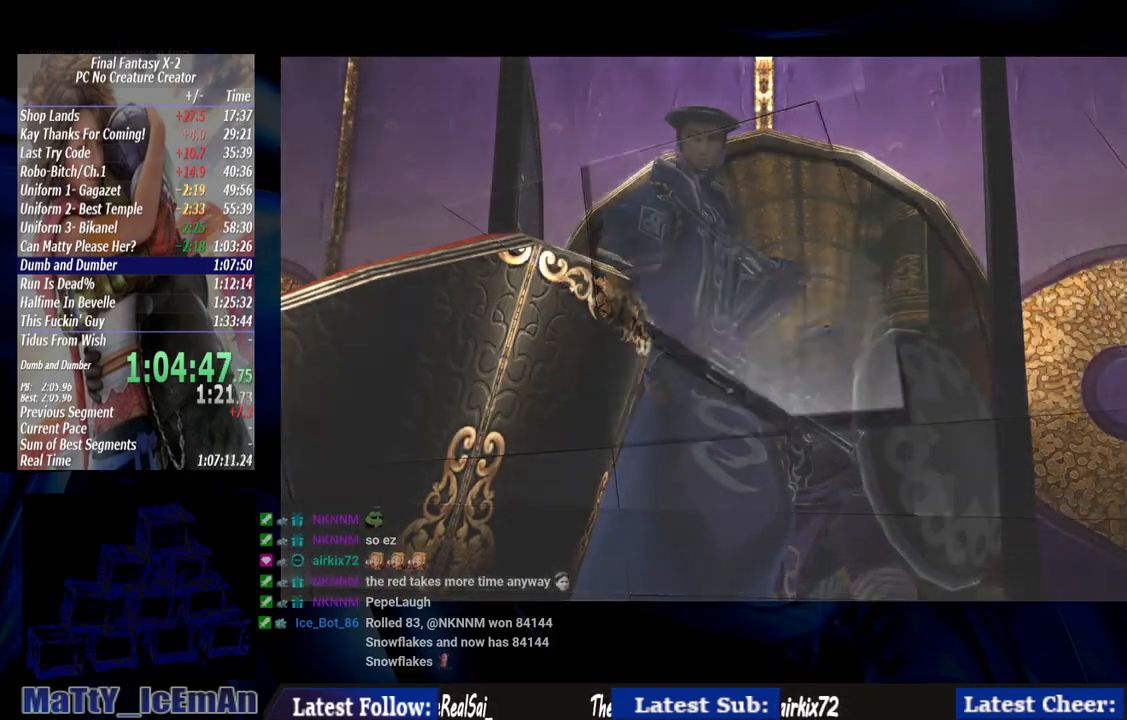
{"buttons": ["CROSS"], "left_stick": "center", "right_stick": "center", "events": [[33, "CROSS", "up"], [83, "L2", "down"], [100, "CROSS", "down"], [183, "L2", "up"], [200, "CROSS", "up"], [300, "CROSS", "down"], [400, "CROSS", "up"], [500, "CROSS", "down"]]}
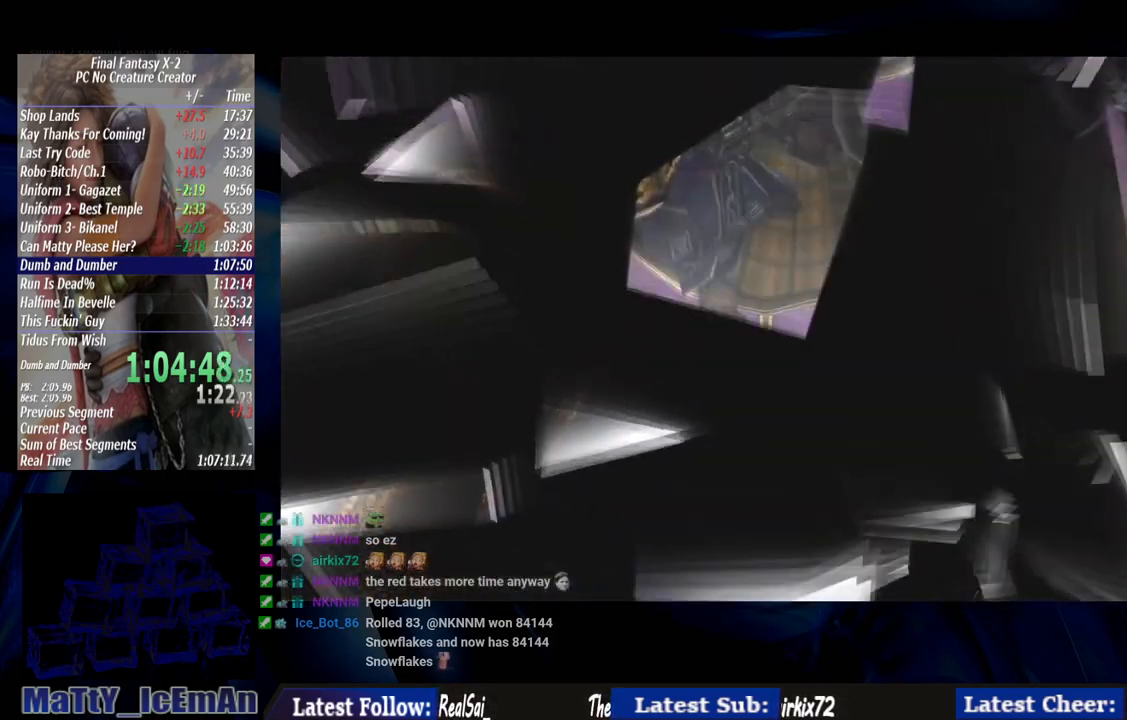
{"buttons": [], "left_stick": "center", "right_stick": "center", "events": [[67, "CROSS", "up"], [167, "CROSS", "down"], [217, "L2", "down"], [267, "CROSS", "up"], [317, "L2", "up"], [333, "CROSS", "down"], [400, "CROSS", "up"]]}
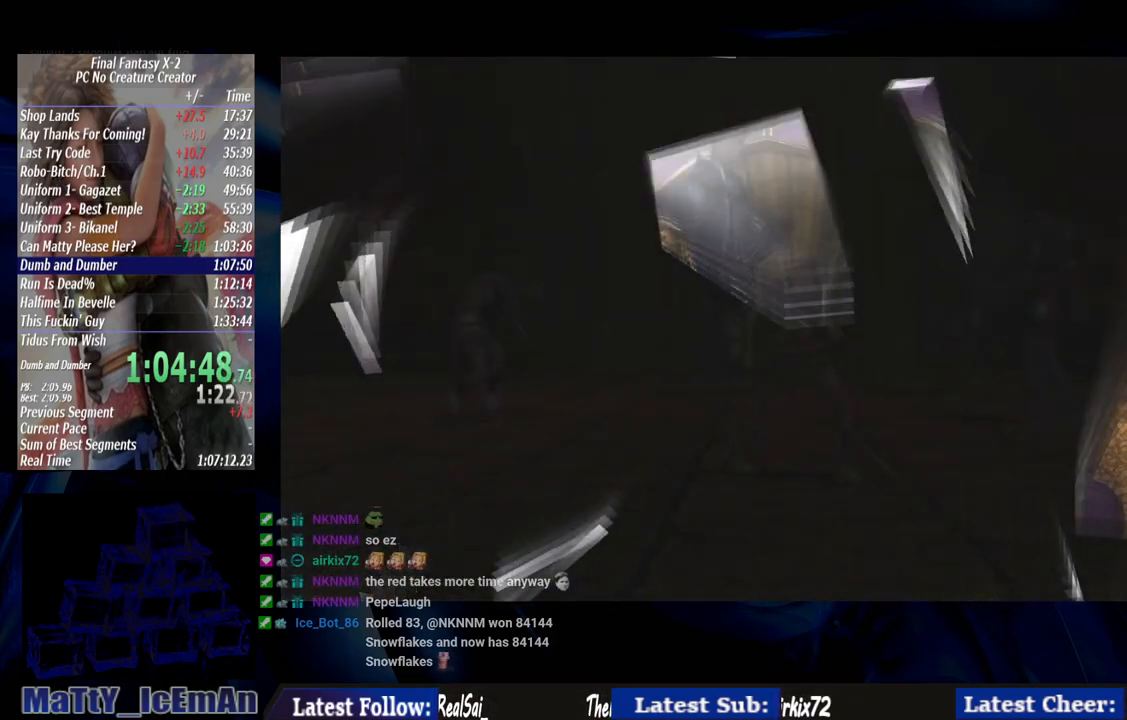
{"buttons": [], "left_stick": "center", "right_stick": "center", "events": [[150, "L2", "down"], [317, "L2", "up"]]}
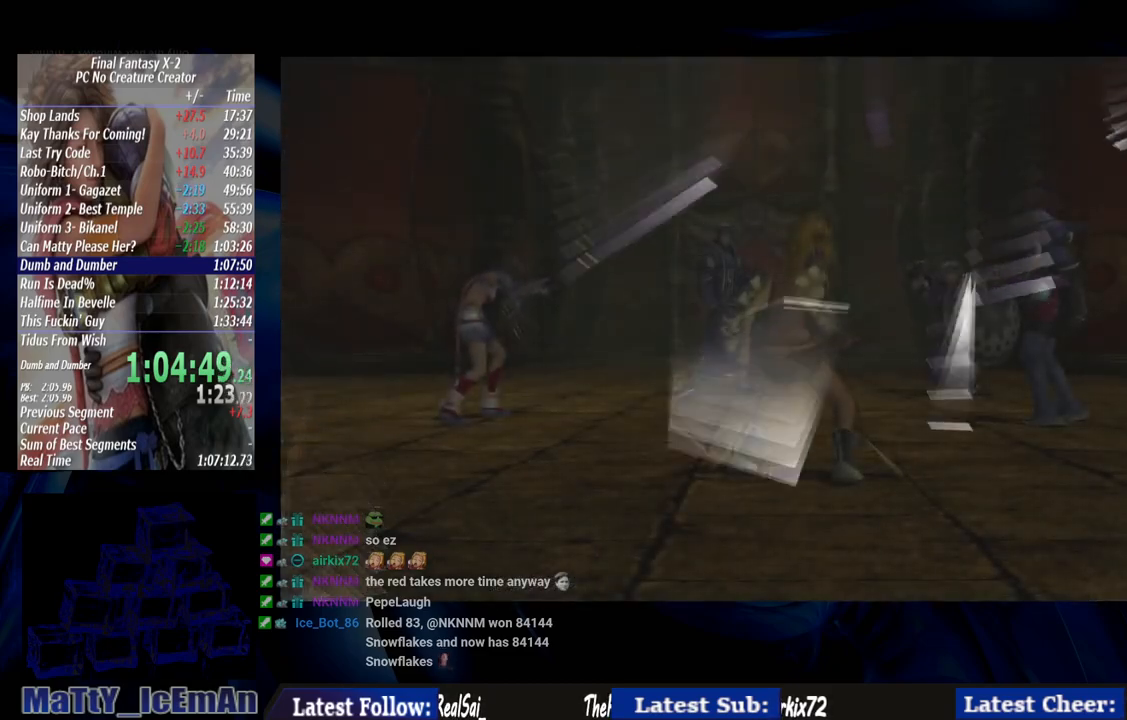
{"buttons": [], "left_stick": "center", "right_stick": "center", "events": []}
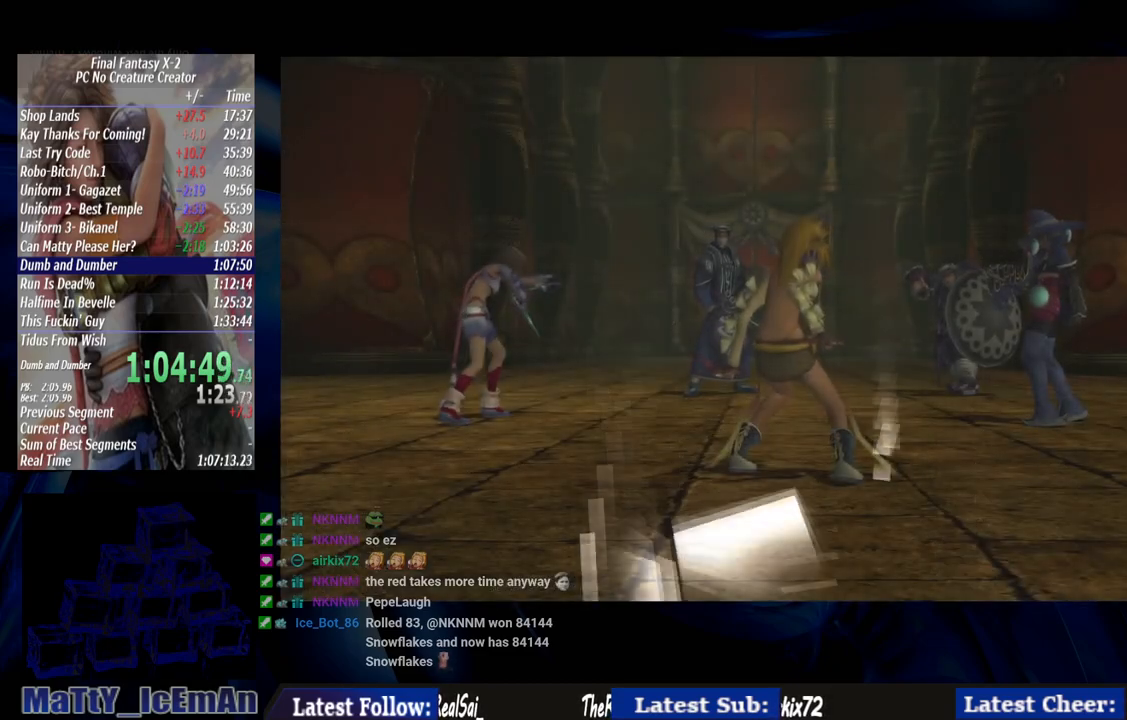
{"buttons": [], "left_stick": "center", "right_stick": "center", "events": []}
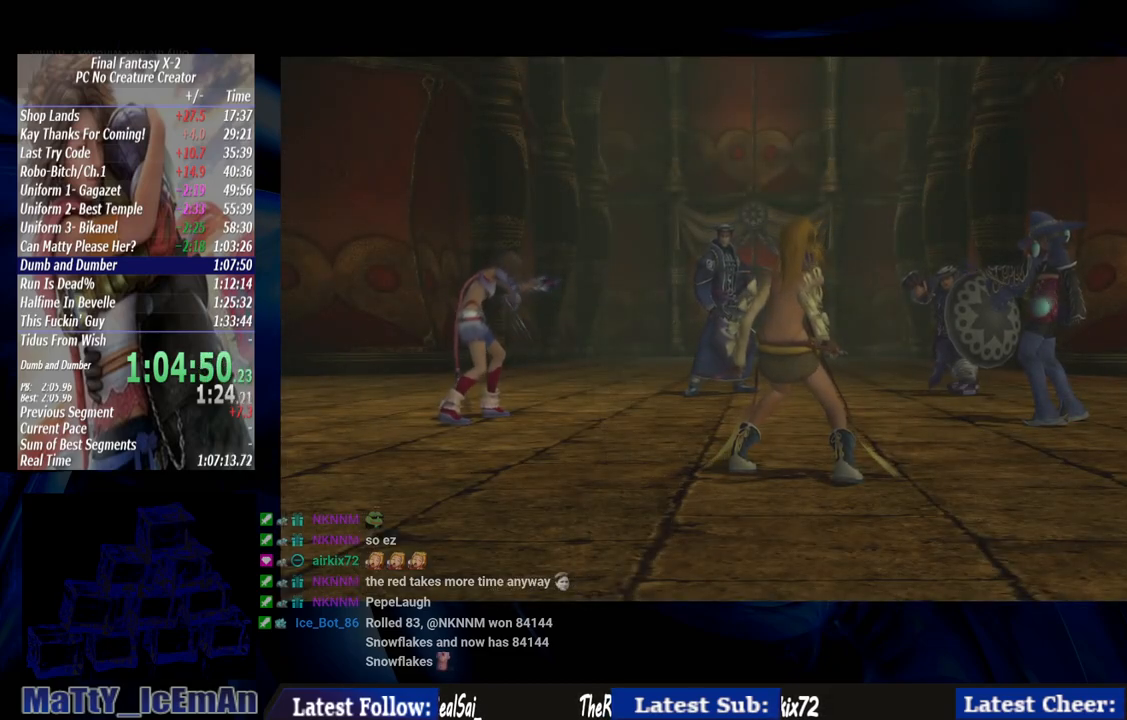
{"buttons": [], "left_stick": "center", "right_stick": "center", "events": []}
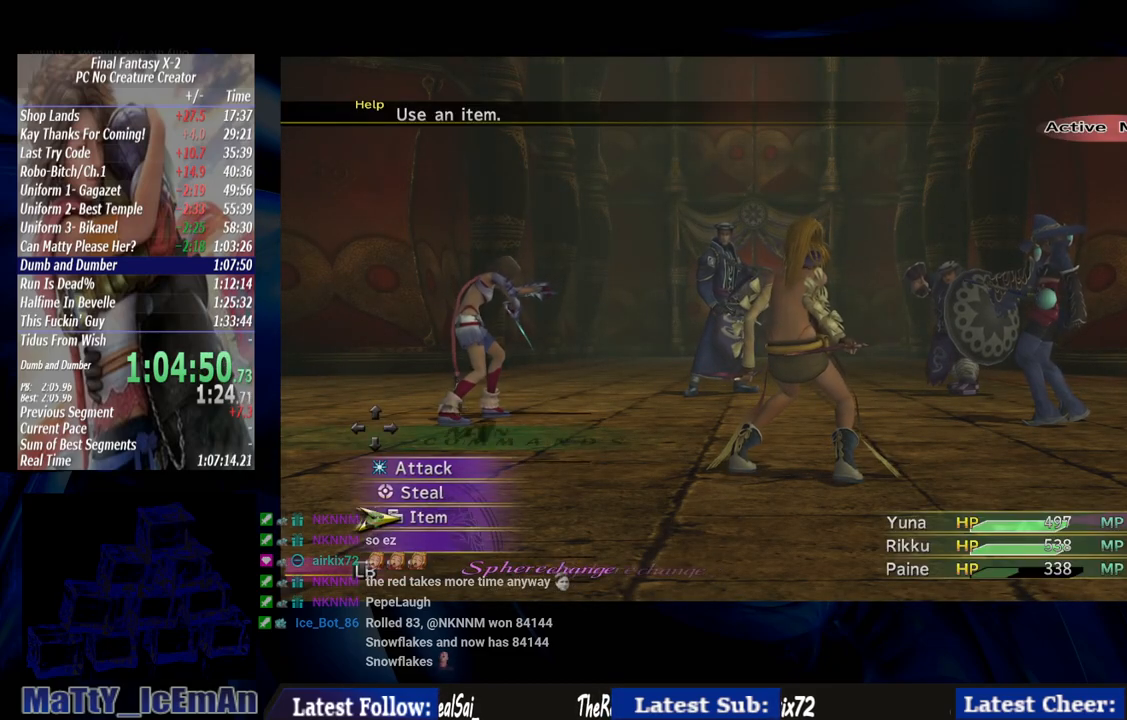
{"buttons": [], "left_stick": "center", "right_stick": "center", "events": [[250, "CROSS", "down"], [367, "CROSS", "up"]]}
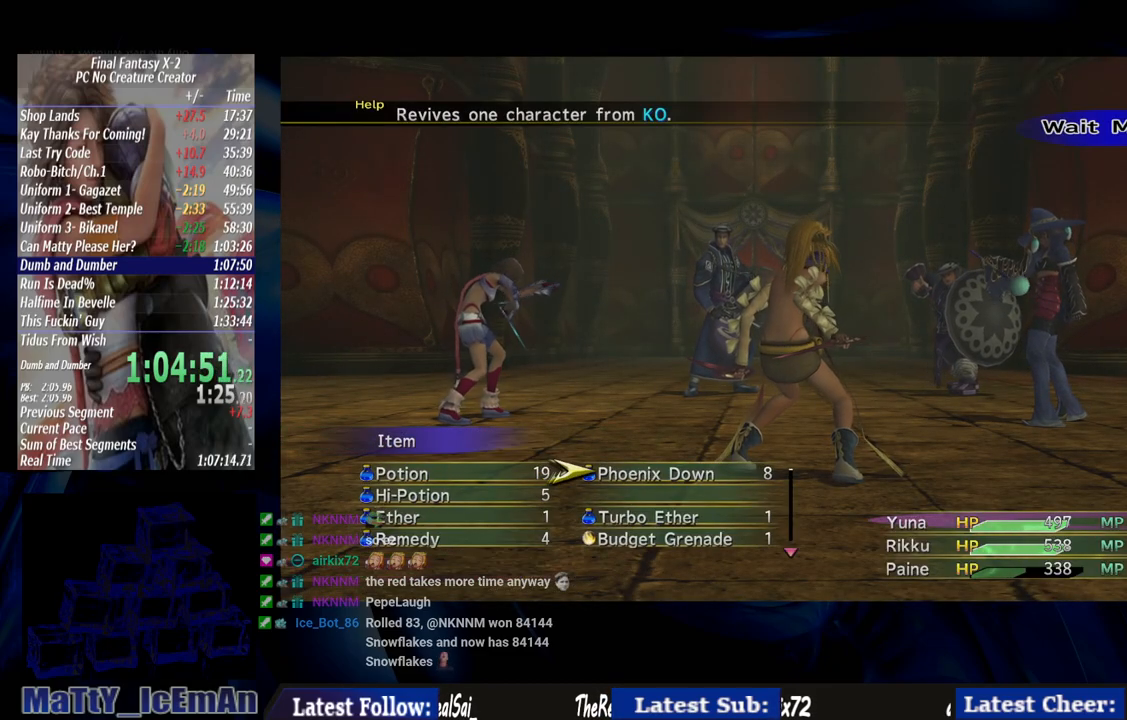
{"buttons": ["DPAD_UP"], "left_stick": "center", "right_stick": "center", "events": [[200, "CIRCLE", "down"], [333, "CIRCLE", "up"], [467, "DPAD_UP", "down"]]}
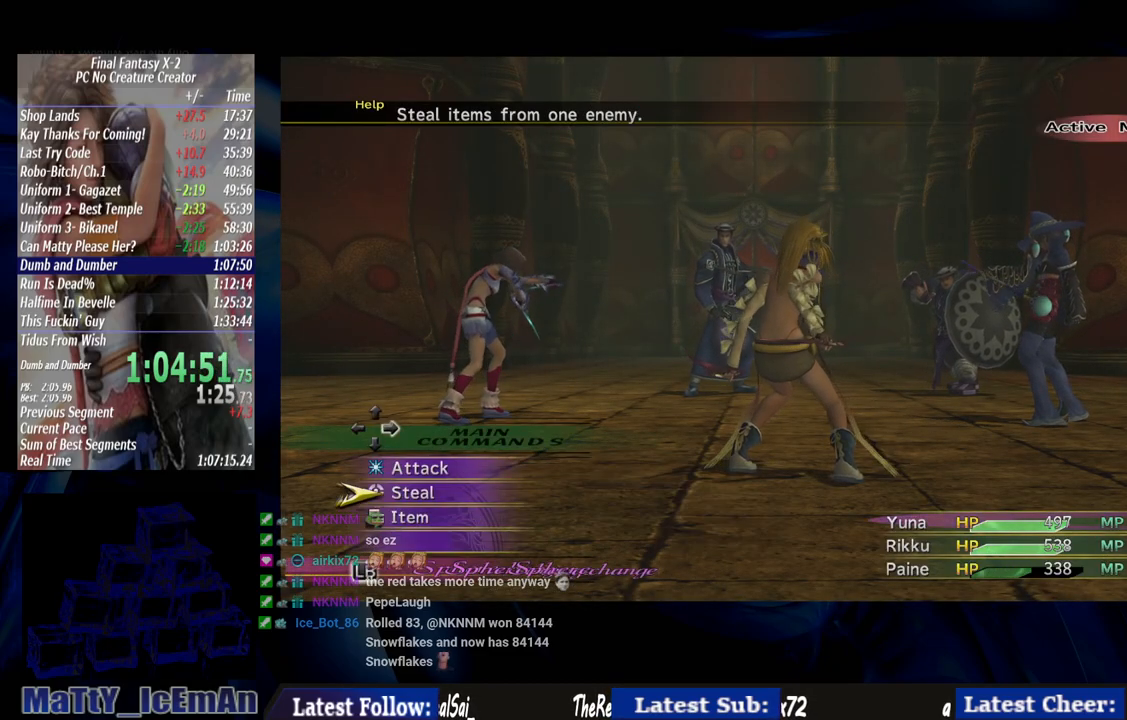
{"buttons": [], "left_stick": "center", "right_stick": "center", "events": [[67, "DPAD_UP", "up"], [167, "DPAD_UP", "down"], [267, "CROSS", "down"], [267, "DPAD_UP", "up"], [367, "CROSS", "up"]]}
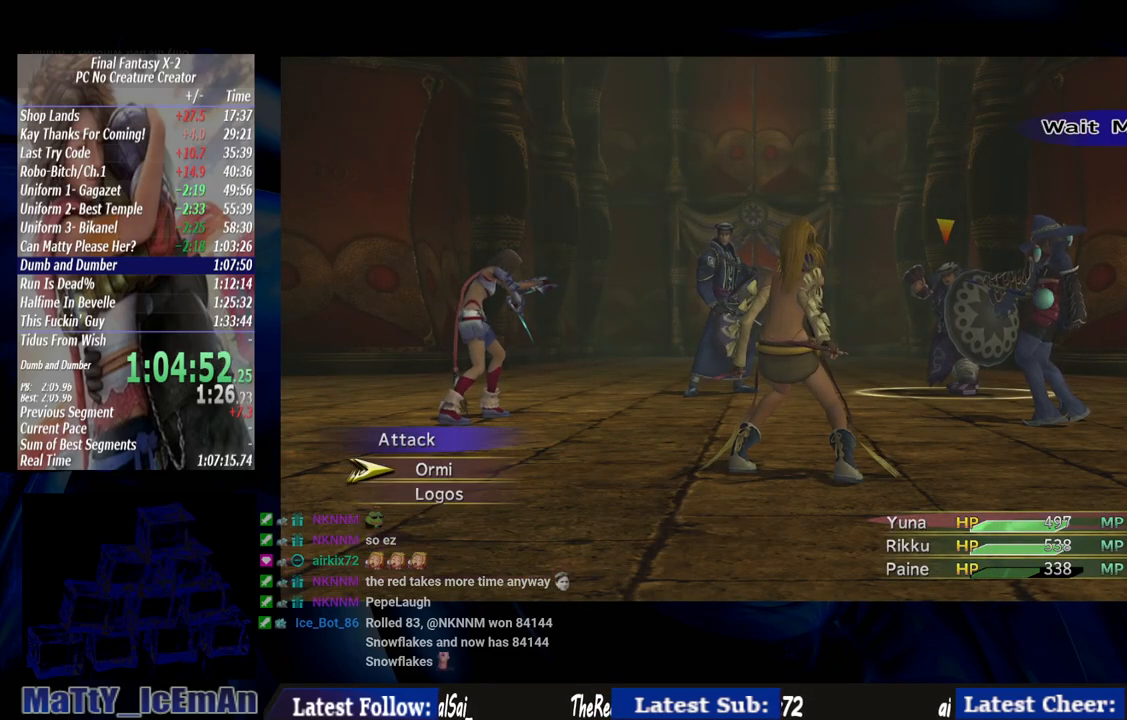
{"buttons": ["CROSS"], "left_stick": "center", "right_stick": "center", "events": [[33, "DPAD_DOWN", "down"], [133, "CROSS", "down"], [167, "DPAD_DOWN", "up"], [233, "CROSS", "up"], [467, "CROSS", "down"]]}
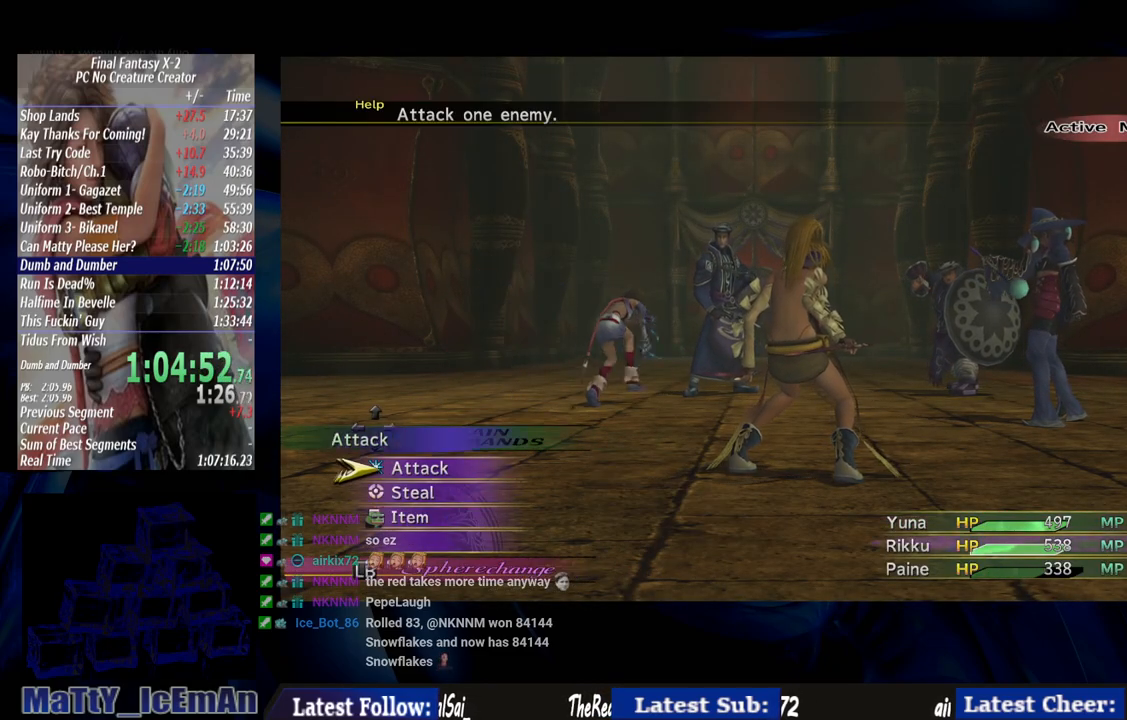
{"buttons": [], "left_stick": "center", "right_stick": "center", "events": [[67, "CROSS", "up"], [100, "DPAD_DOWN", "down"], [167, "CROSS", "down"], [200, "DPAD_DOWN", "up"], [283, "CROSS", "up"]]}
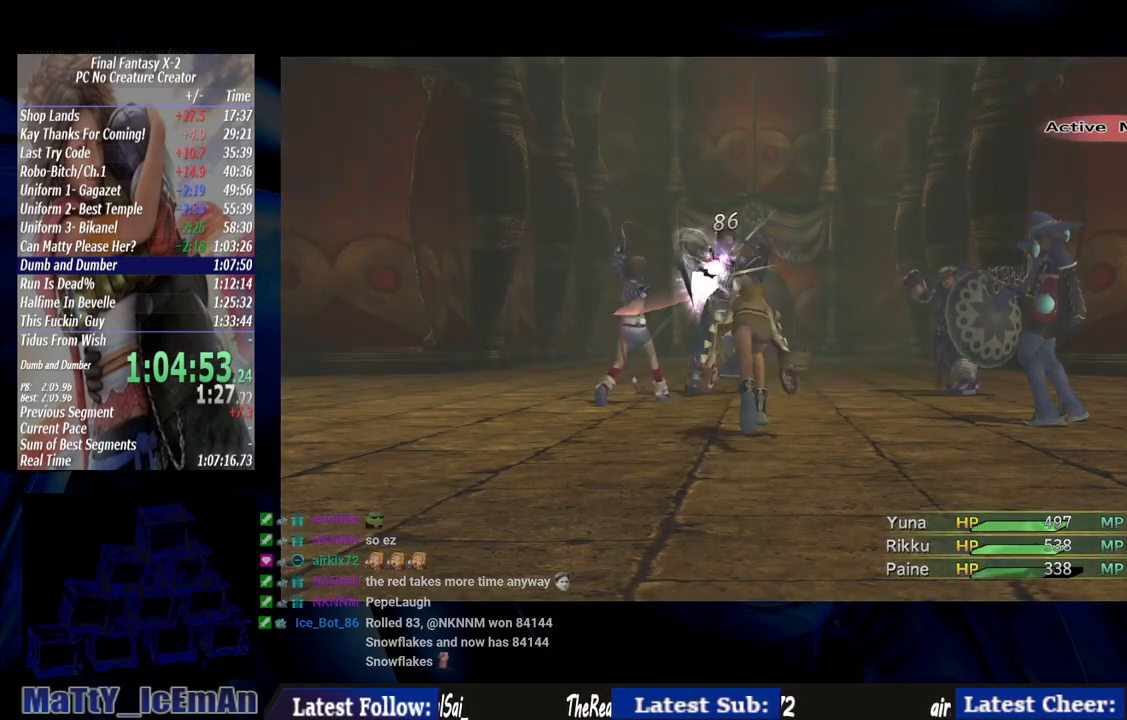
{"buttons": [], "left_stick": "center", "right_stick": "center", "events": []}
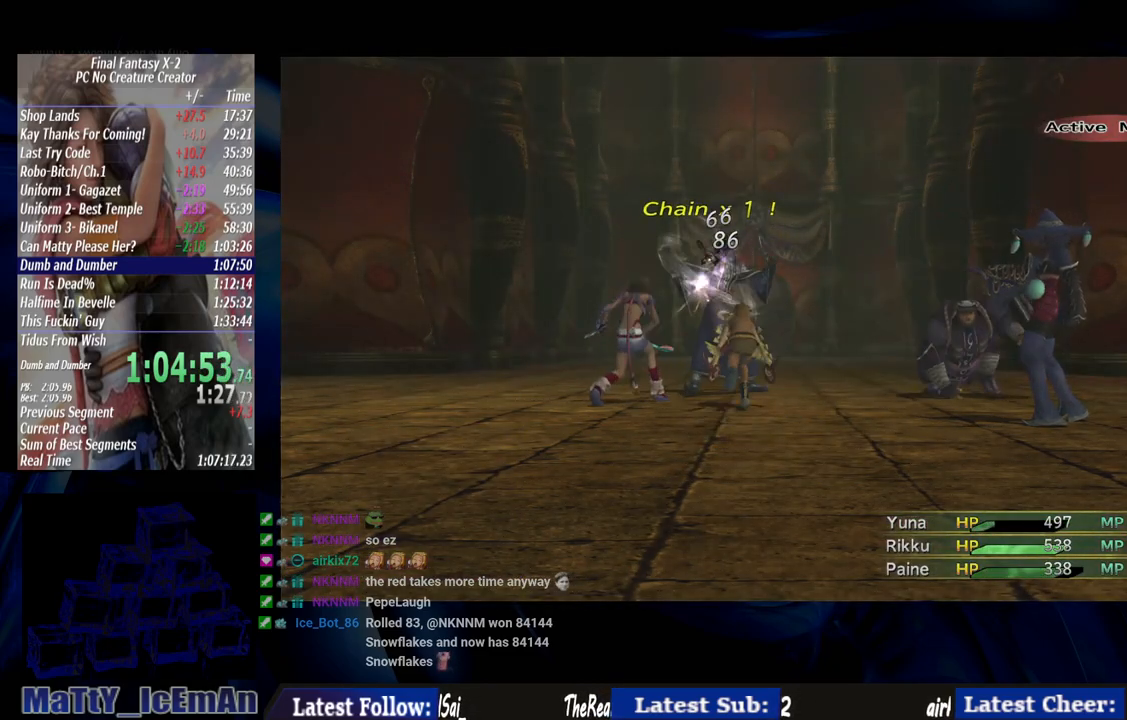
{"buttons": [], "left_stick": "center", "right_stick": "center", "events": []}
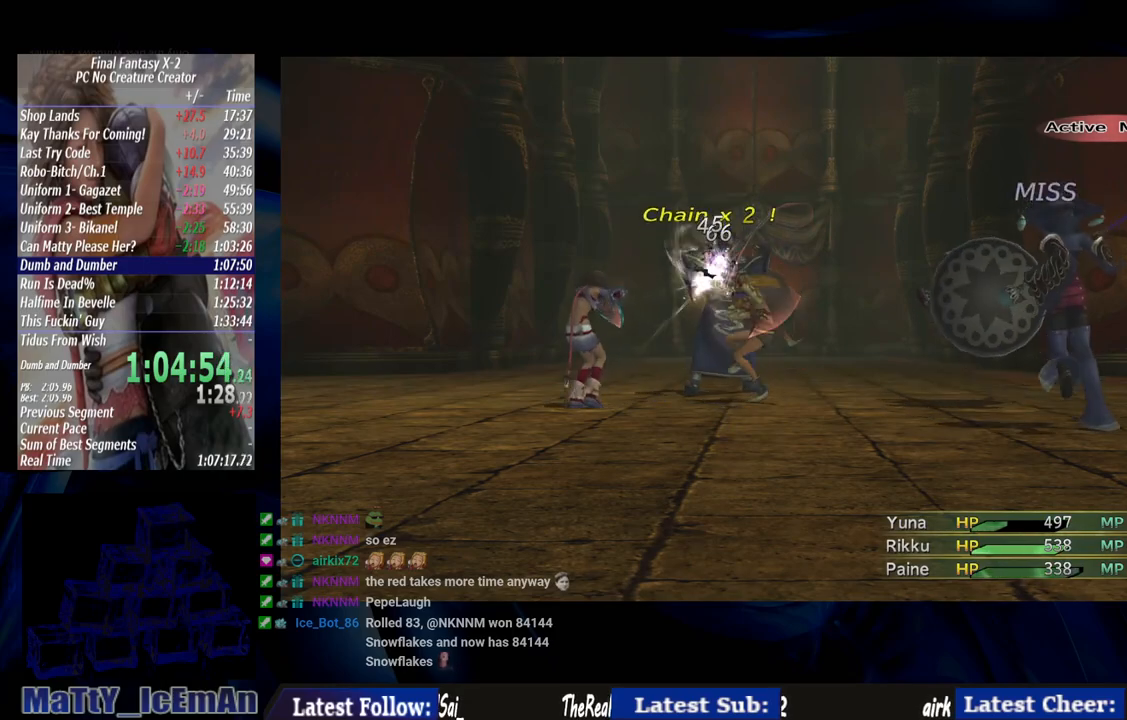
{"buttons": ["L1"], "left_stick": "center", "right_stick": "center", "events": [[467, "L1", "down"]]}
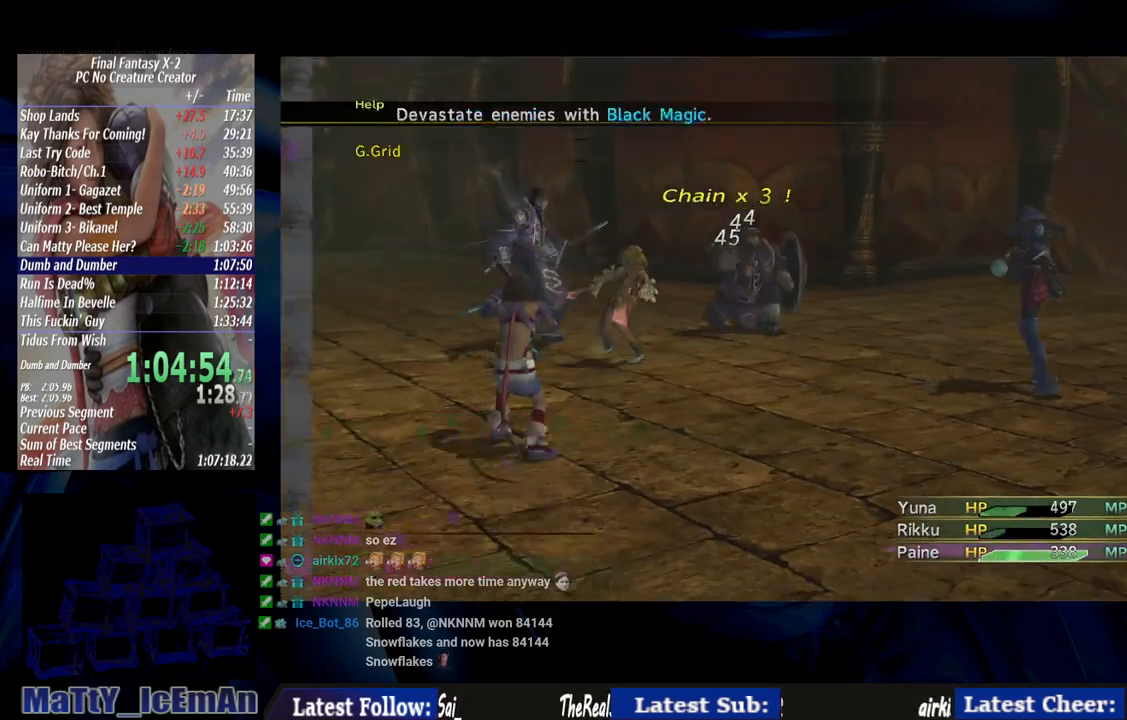
{"buttons": ["CROSS"], "left_stick": "center", "right_stick": "center", "events": [[67, "L1", "up"], [367, "DPAD_LEFT", "down"], [433, "CROSS", "down"], [467, "DPAD_LEFT", "up"]]}
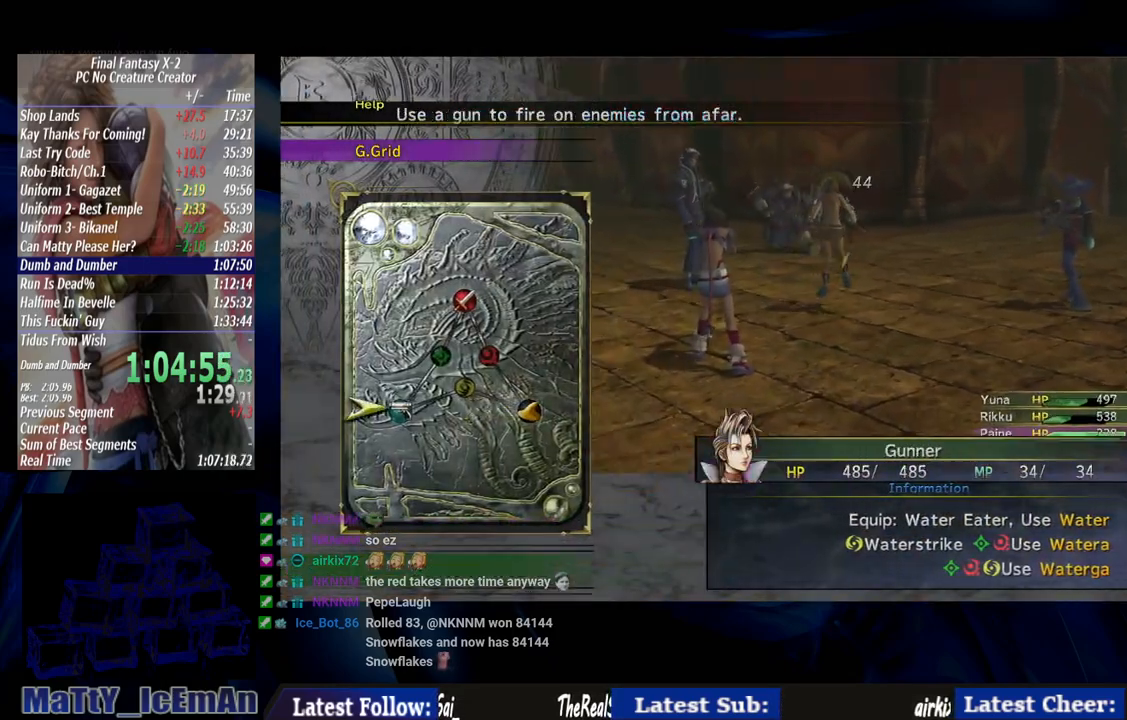
{"buttons": [], "left_stick": "center", "right_stick": "center", "events": [[33, "CROSS", "up"]]}
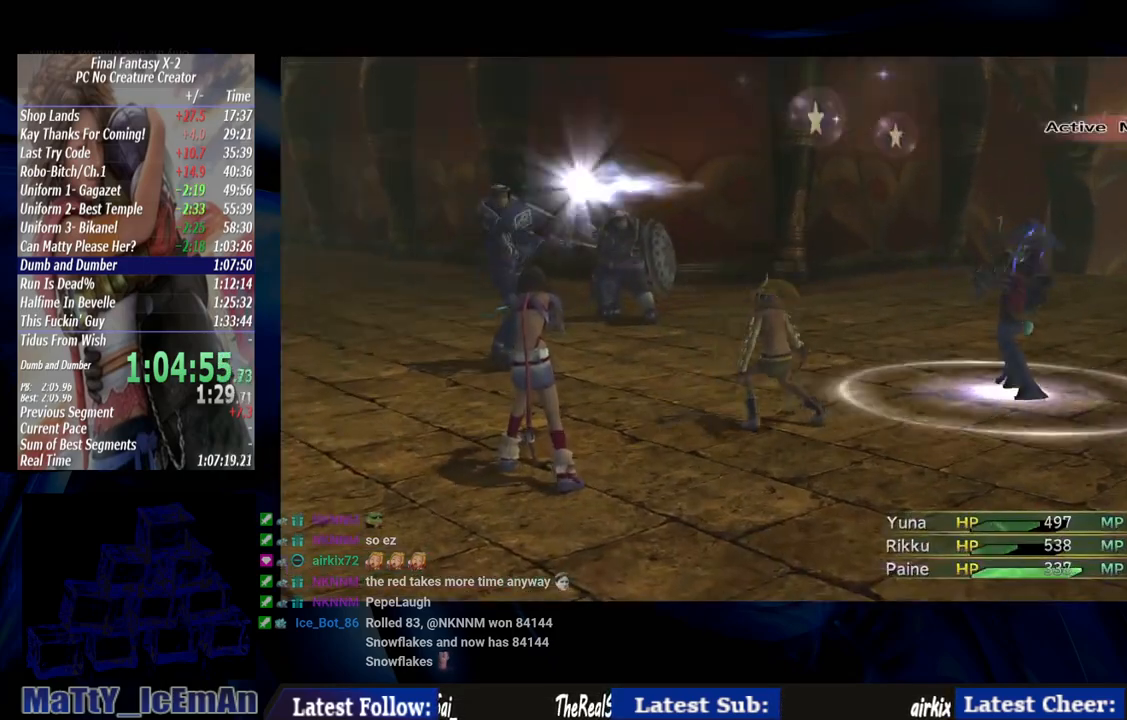
{"buttons": [], "left_stick": "center", "right_stick": "center", "events": []}
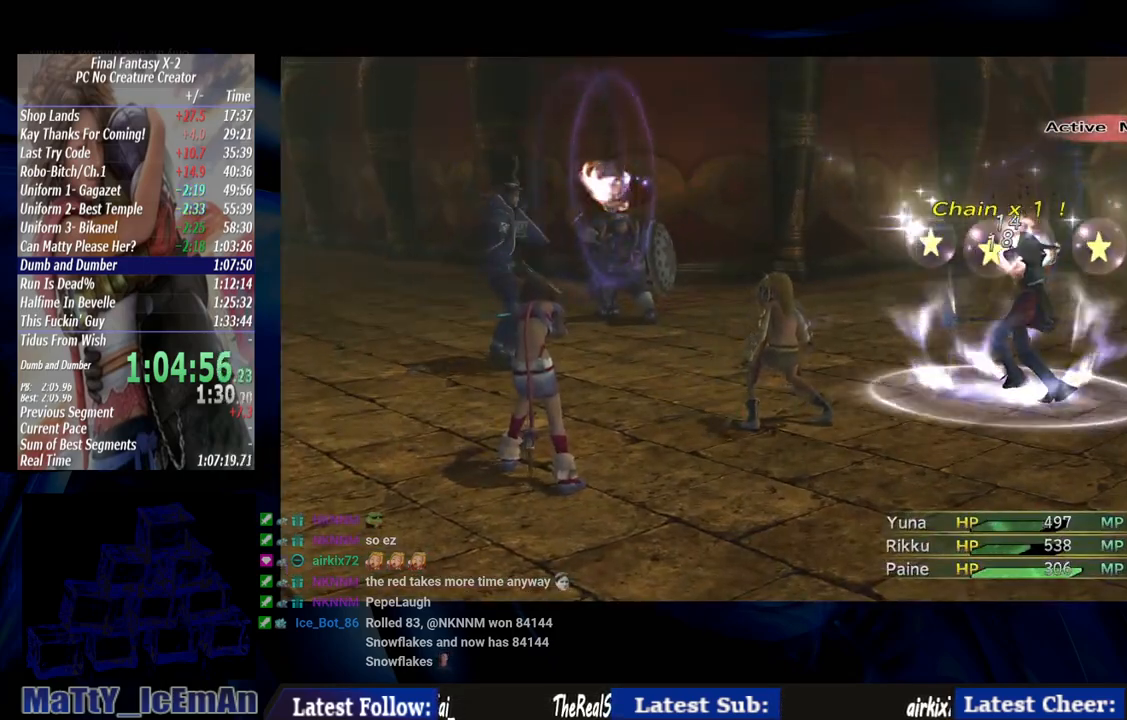
{"buttons": [], "left_stick": "center", "right_stick": "center", "events": []}
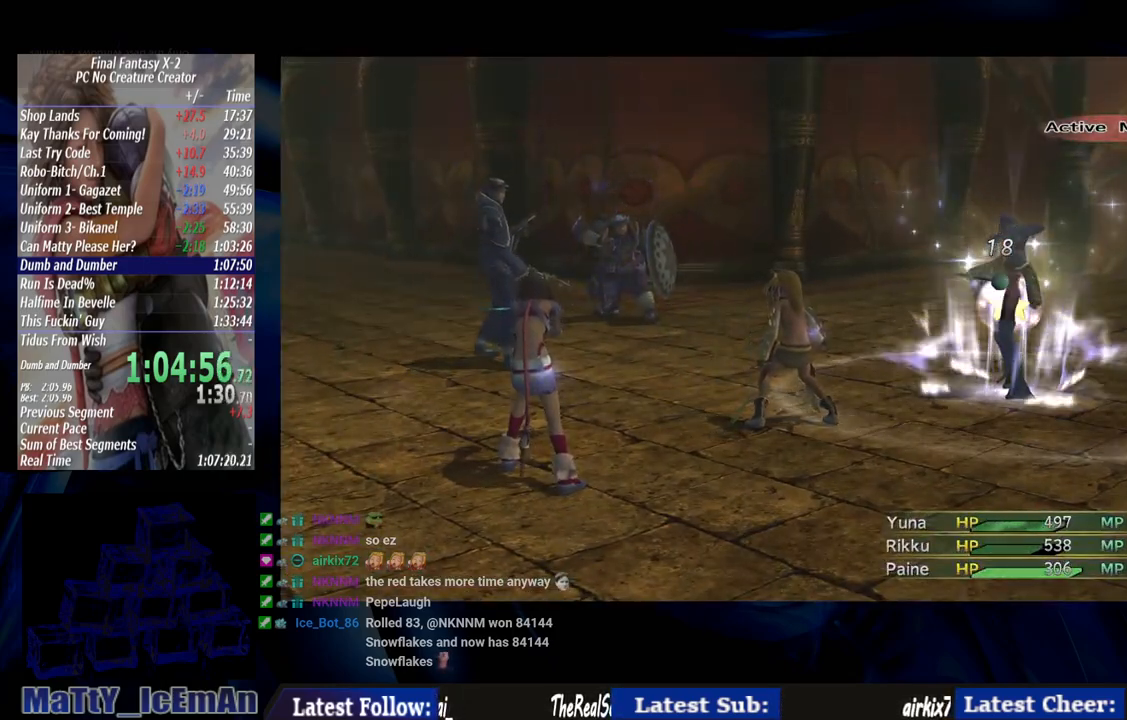
{"buttons": [], "left_stick": "center", "right_stick": "center", "events": []}
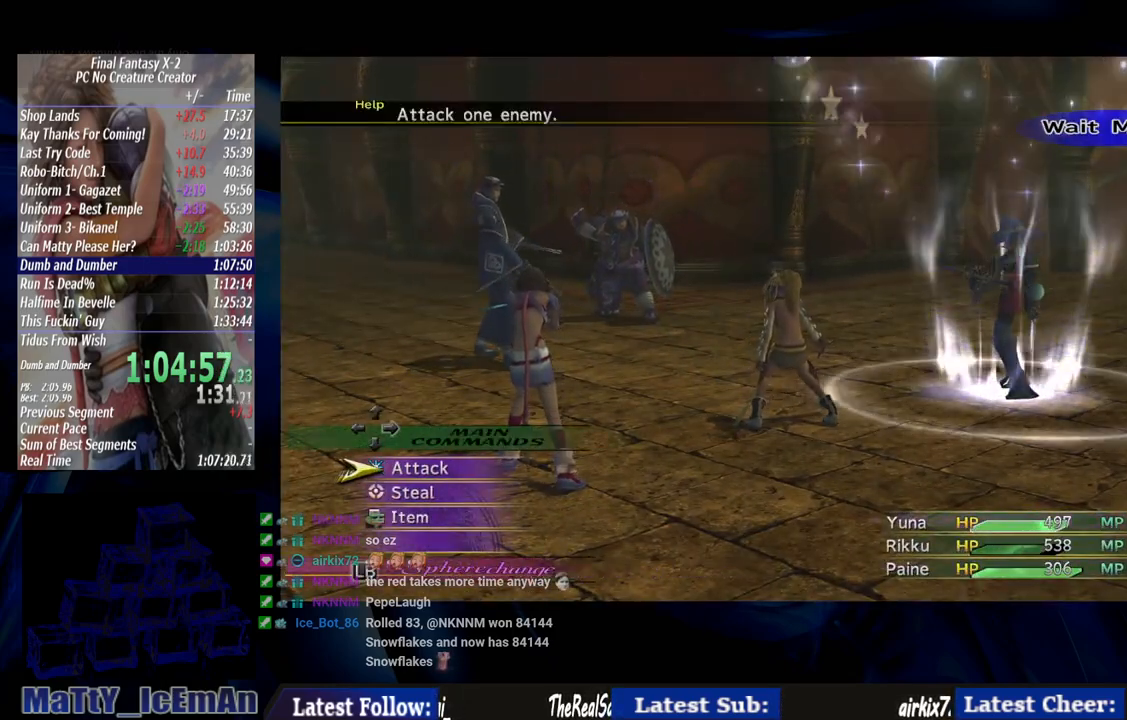
{"buttons": [], "left_stick": "center", "right_stick": "center", "events": [[333, "CROSS", "down"], [433, "CROSS", "up"]]}